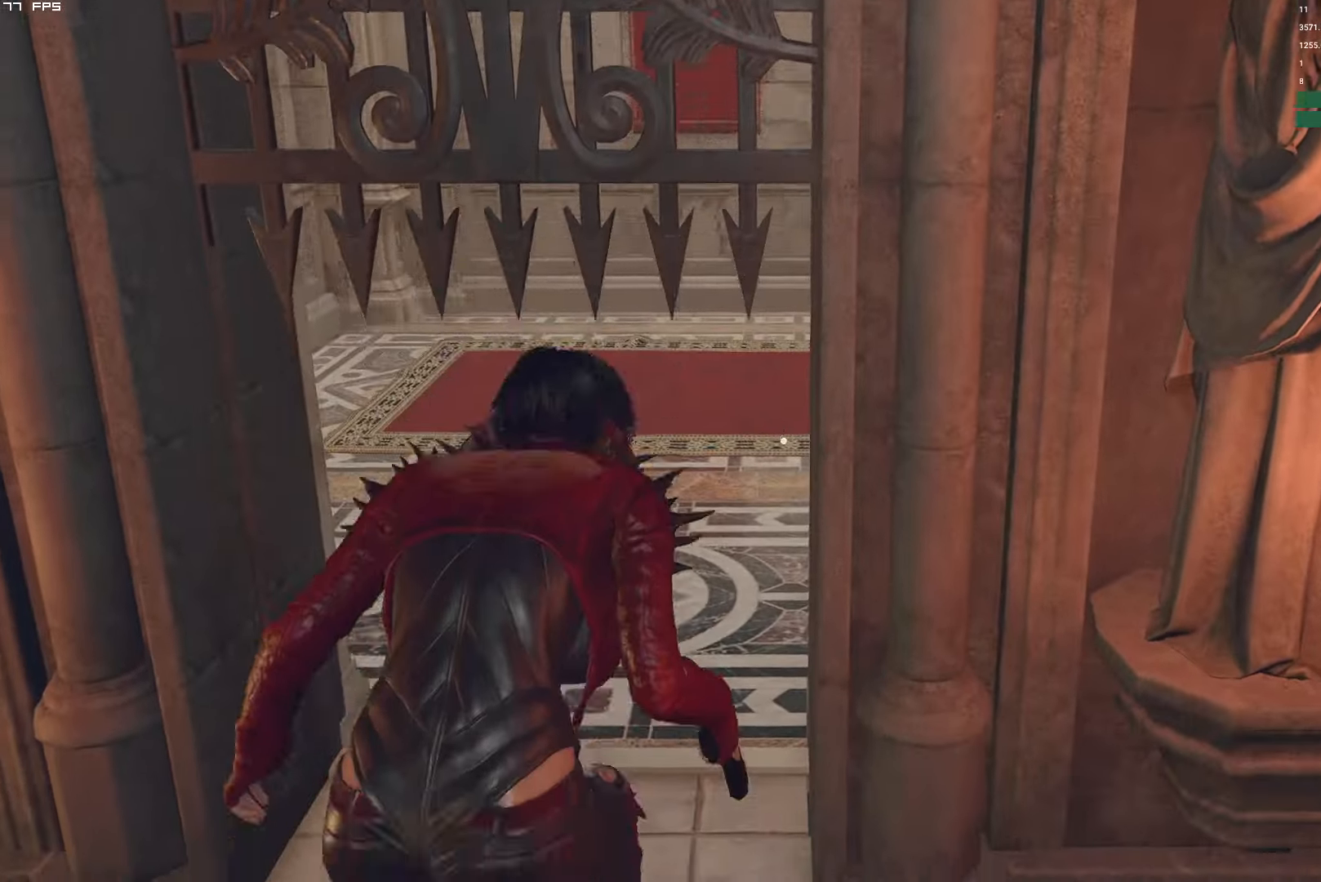
Gameplay with keyboard and mouse; each line is a JSON object with the keys and mouse buttons held at the frame after it. "events" lists presses ("down") and releases ("up") of "1", "2", "3", "4", "5", "6", "a", "alt", "b", "c", "caps_lock", "ctrl", "d", "e", "escape", "f", "g", "q", "r", "s", "shift", "space", "t", "tab", "v", "w", "x", "y", "z", "mouse_left", "mouse_wheel", "mouse_right", "mouse_mb4" and "mouse_mb5" between this image and that frame as [ms after this image, input, new state], when the widget could be followed in between. "mouse_left", "mouse_wheel", "mouse_right", "mouse_mb4", "mouse_mb5" = the "left", "wheel", "right", "mb4", "mb5" buttons of the "mouse" list. No other keys are recorded. "wheel" means that the mouse wheel is clicked or scrolled. Mouse movement is not recorded.
{"keys": ["shift", "w"], "mouse": [], "events": [[316, "d", "down"], [483, "d", "up"]]}
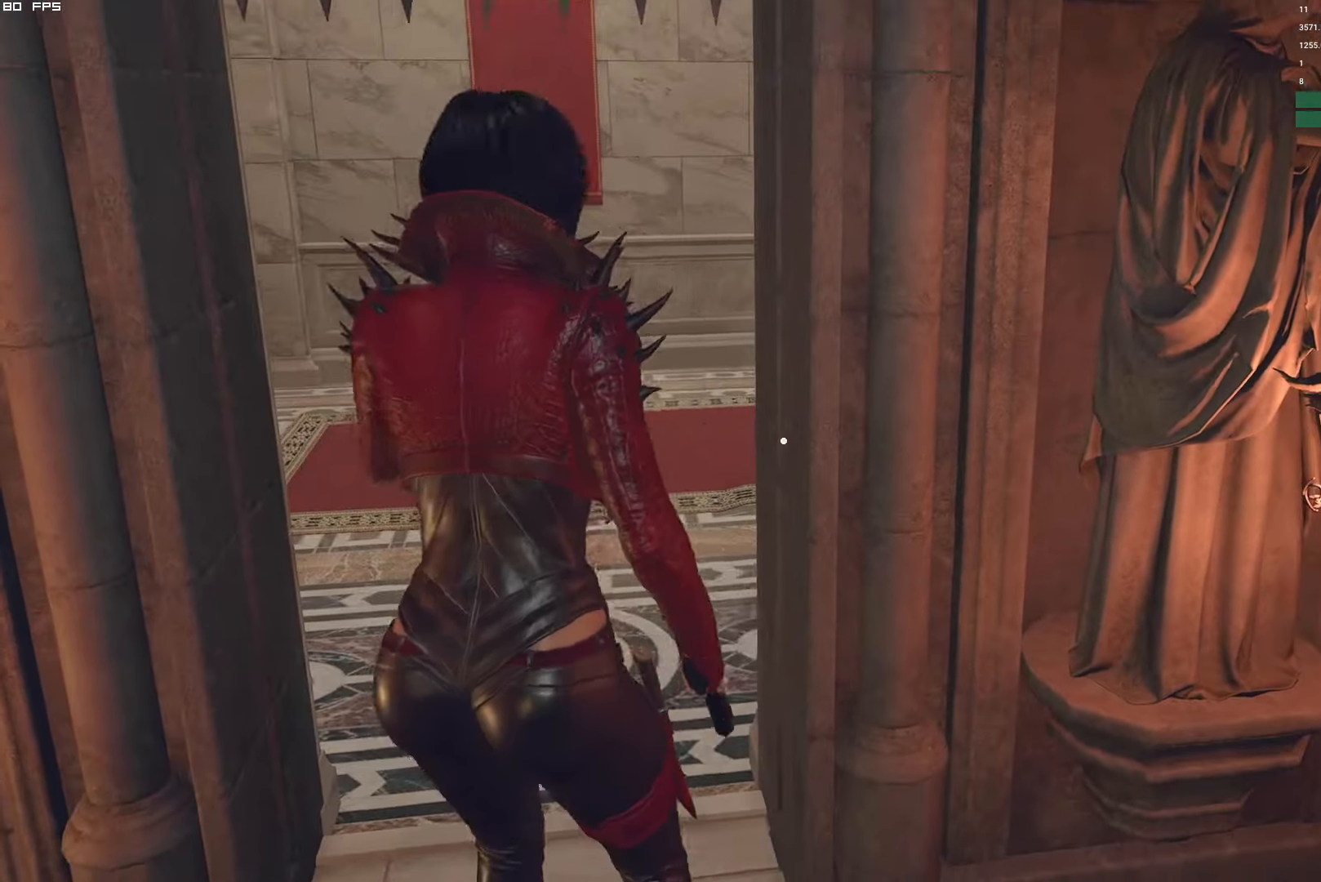
{"keys": ["d", "shift", "w"], "mouse": [], "events": [[350, "d", "down"]]}
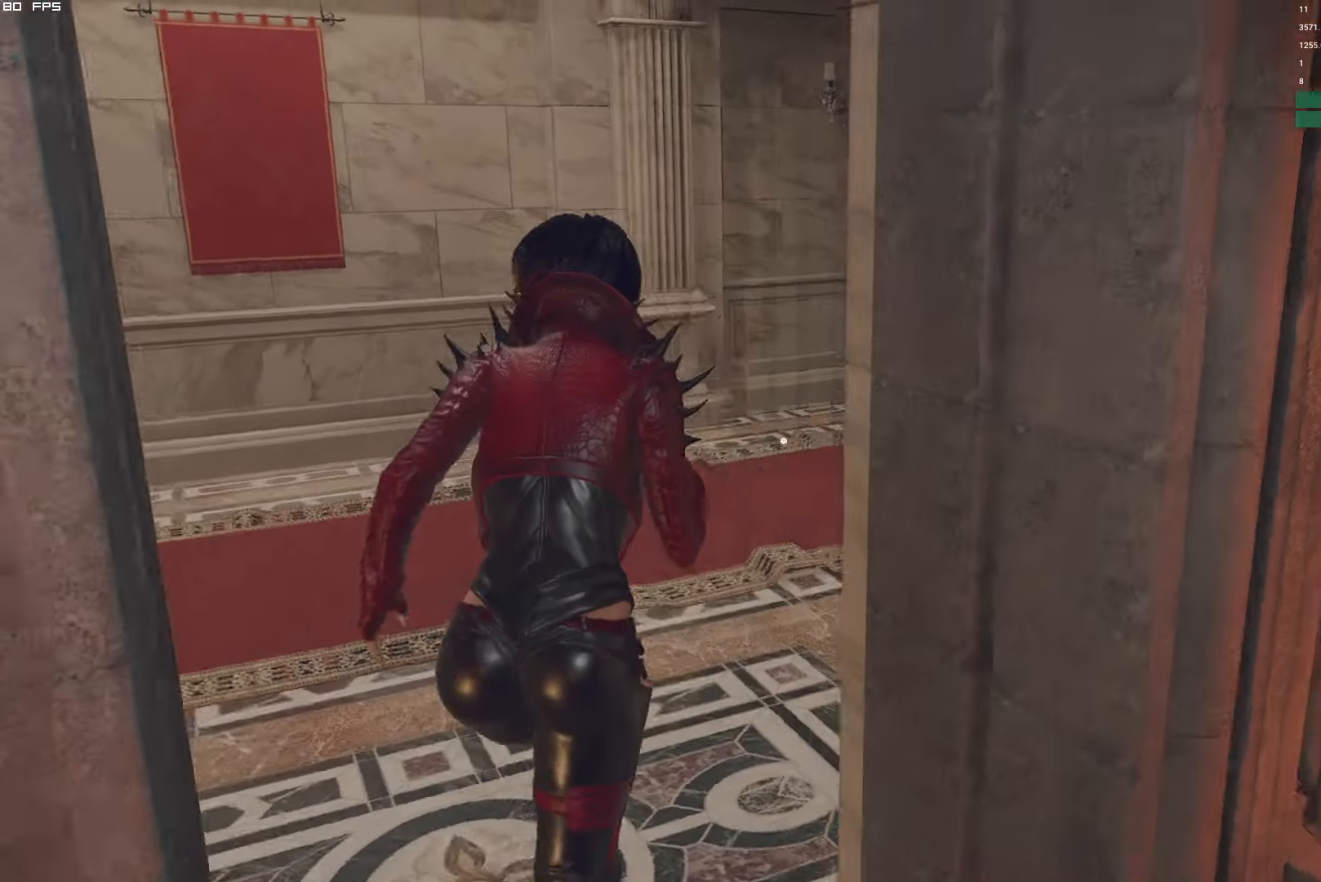
{"keys": ["w"], "mouse": [], "events": [[166, "d", "up"], [316, "shift", "up"]]}
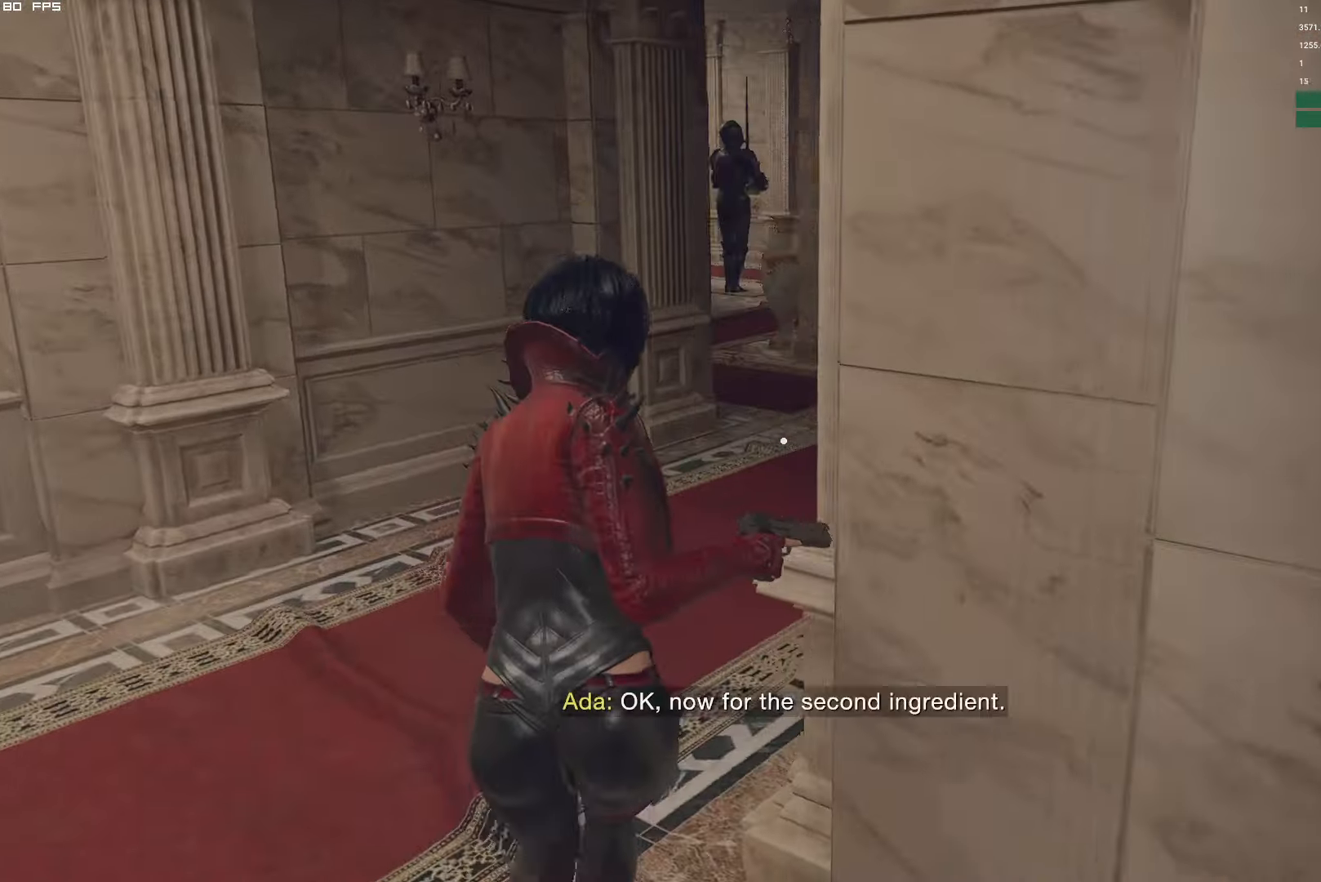
{"keys": ["w"], "mouse": [], "events": []}
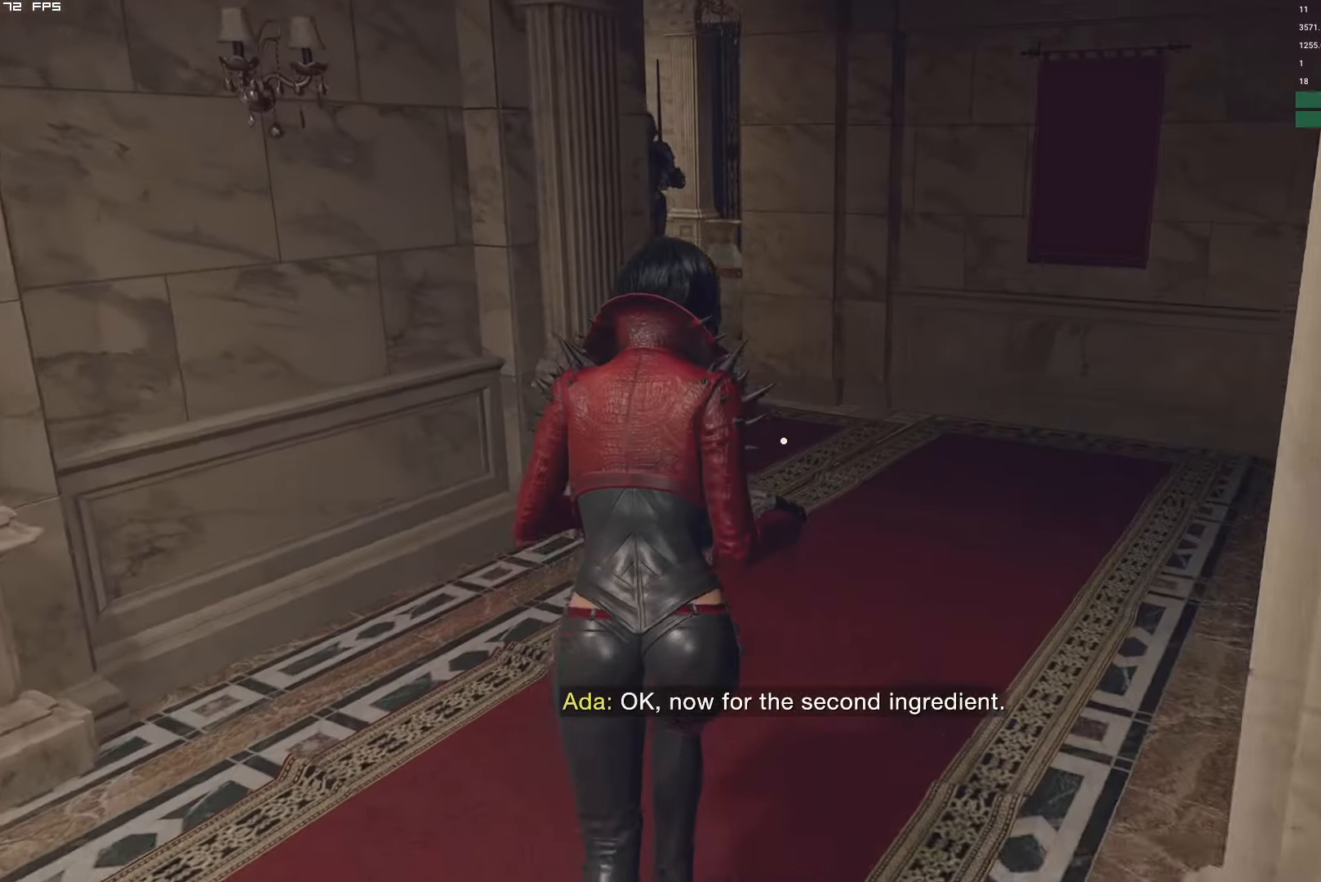
{"keys": ["w"], "mouse": [], "events": []}
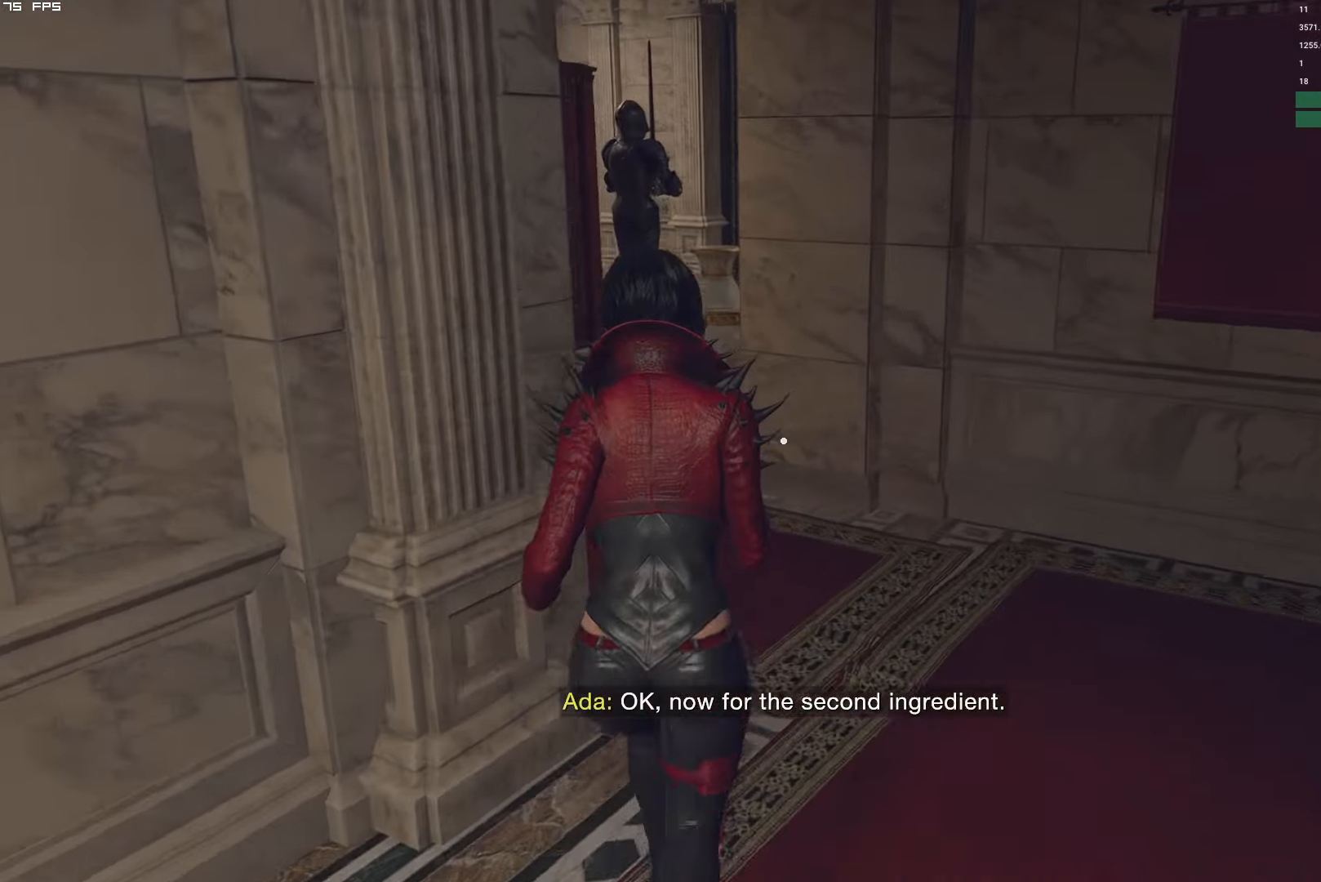
{"keys": ["a", "w"], "mouse": [], "events": [[300, "a", "down"]]}
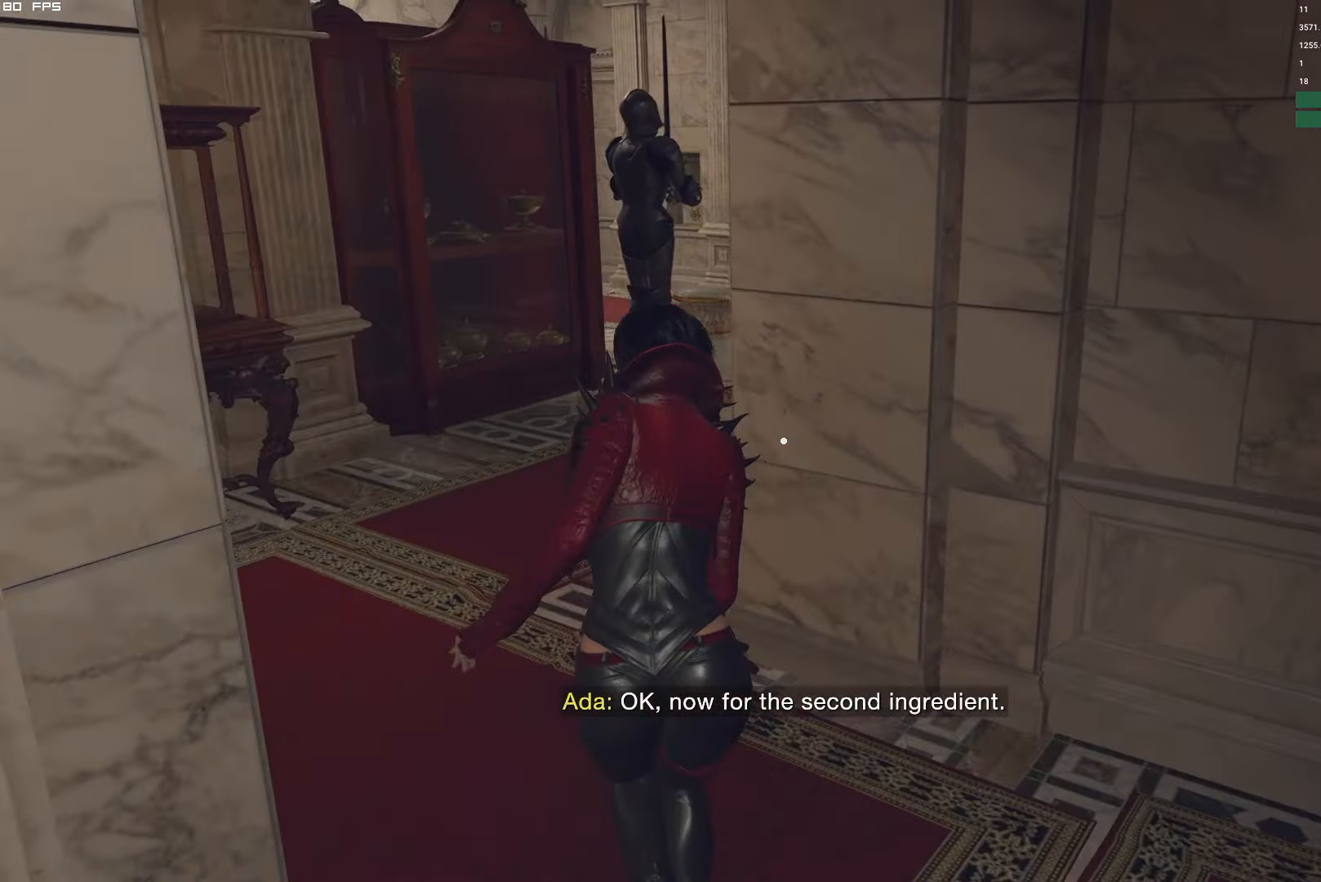
{"keys": ["d", "w"], "mouse": [], "events": [[83, "a", "up"], [366, "d", "down"]]}
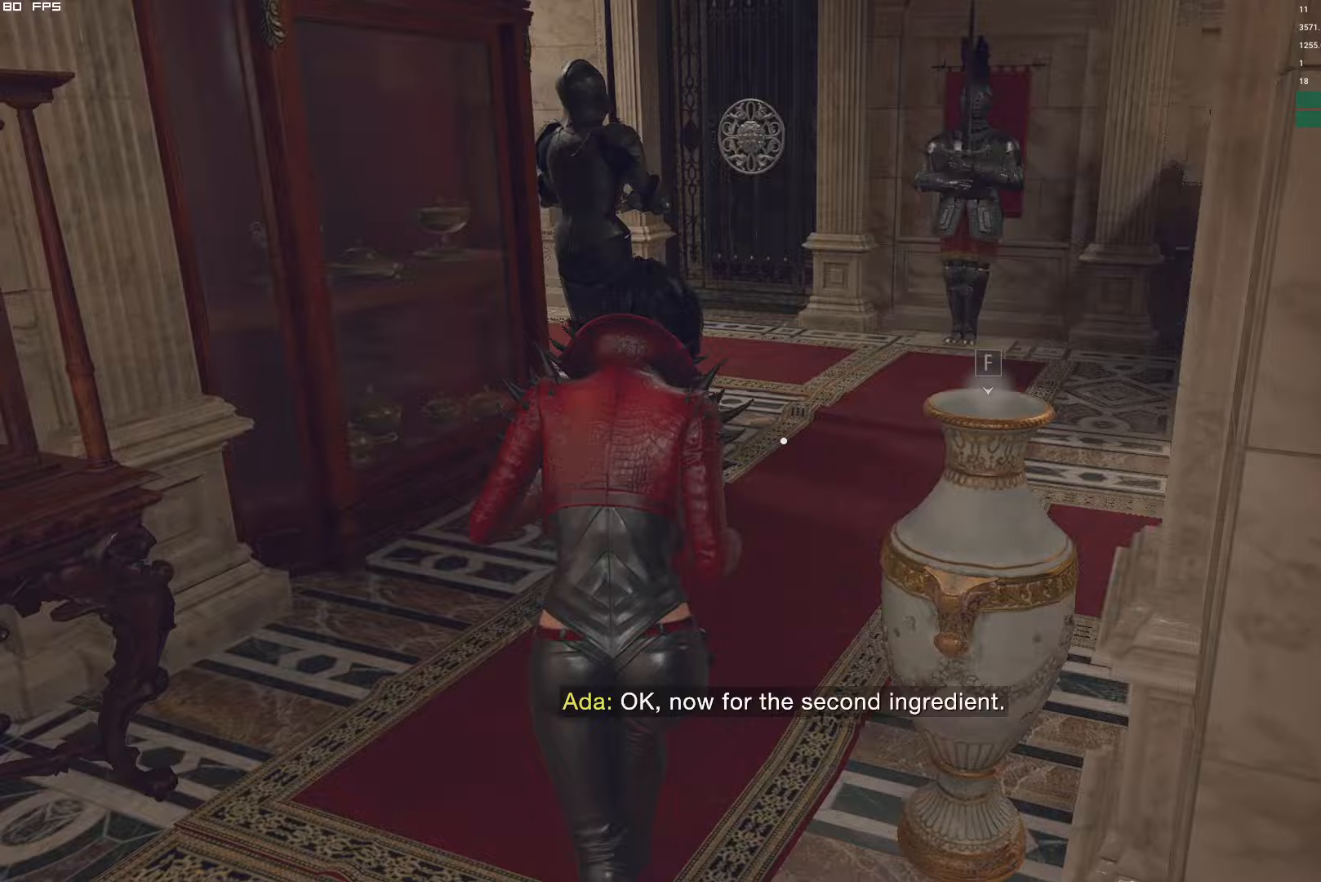
{"keys": ["w"], "mouse": [], "events": [[433, "d", "up"]]}
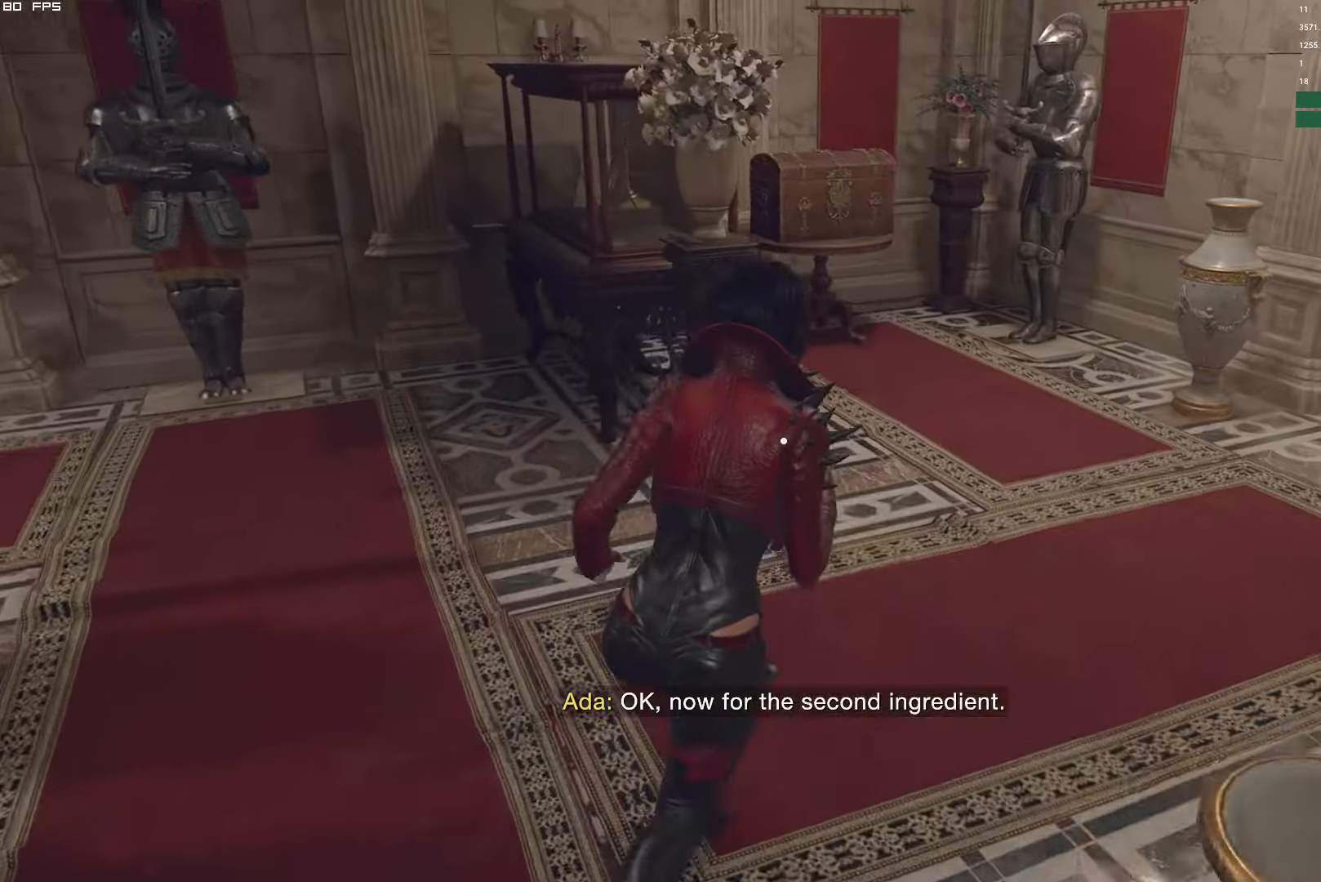
{"keys": ["w"], "mouse": [], "events": []}
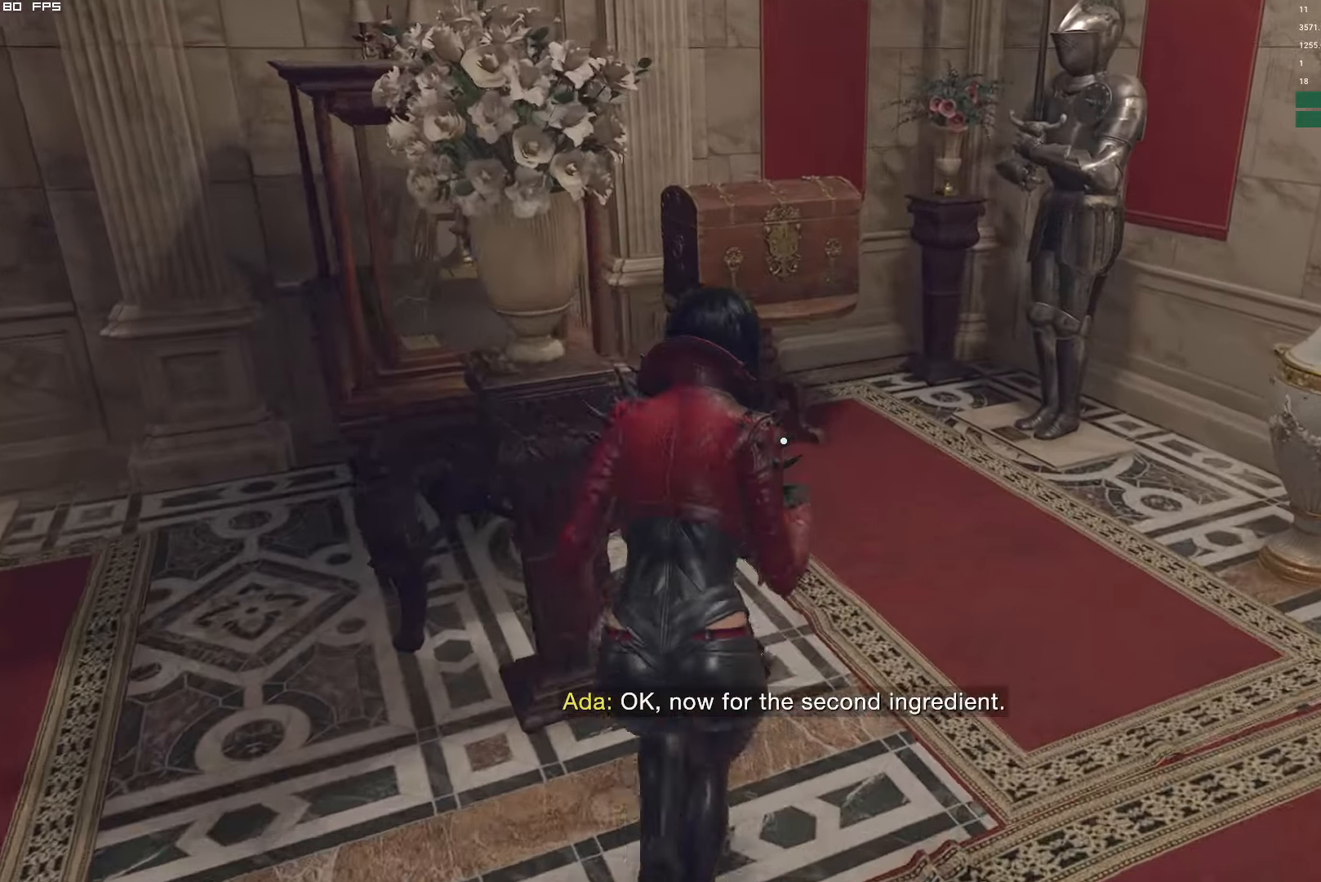
{"keys": ["w"], "mouse": [], "events": [[400, "e", "down"], [500, "e", "up"]]}
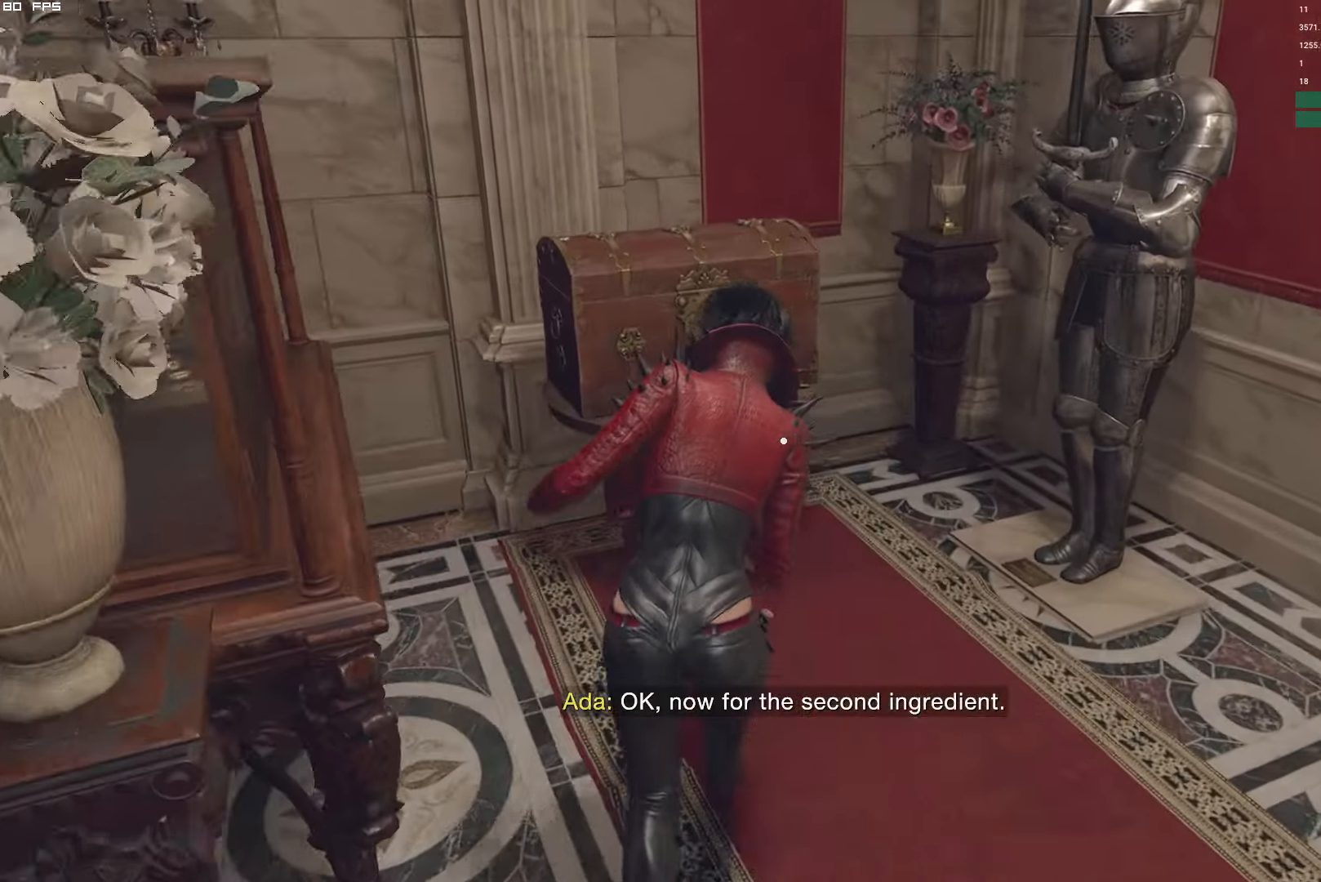
{"keys": ["f", "shift", "w"], "mouse": ["mb4"], "events": [[150, "f", "down"], [167, "mouse_mb4", "down"], [317, "shift", "down"]]}
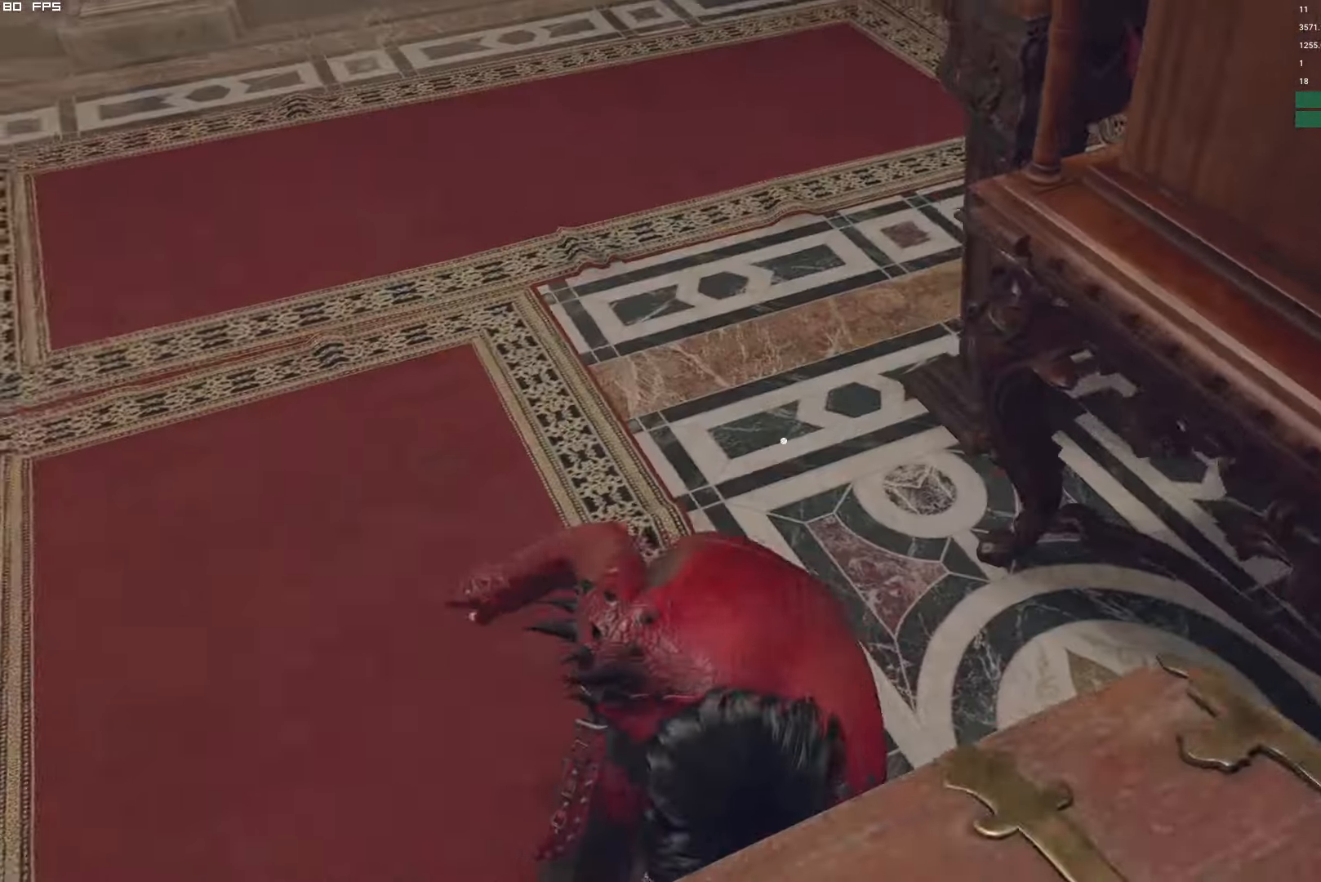
{"keys": ["f", "shift", "w"], "mouse": ["mb4"], "events": []}
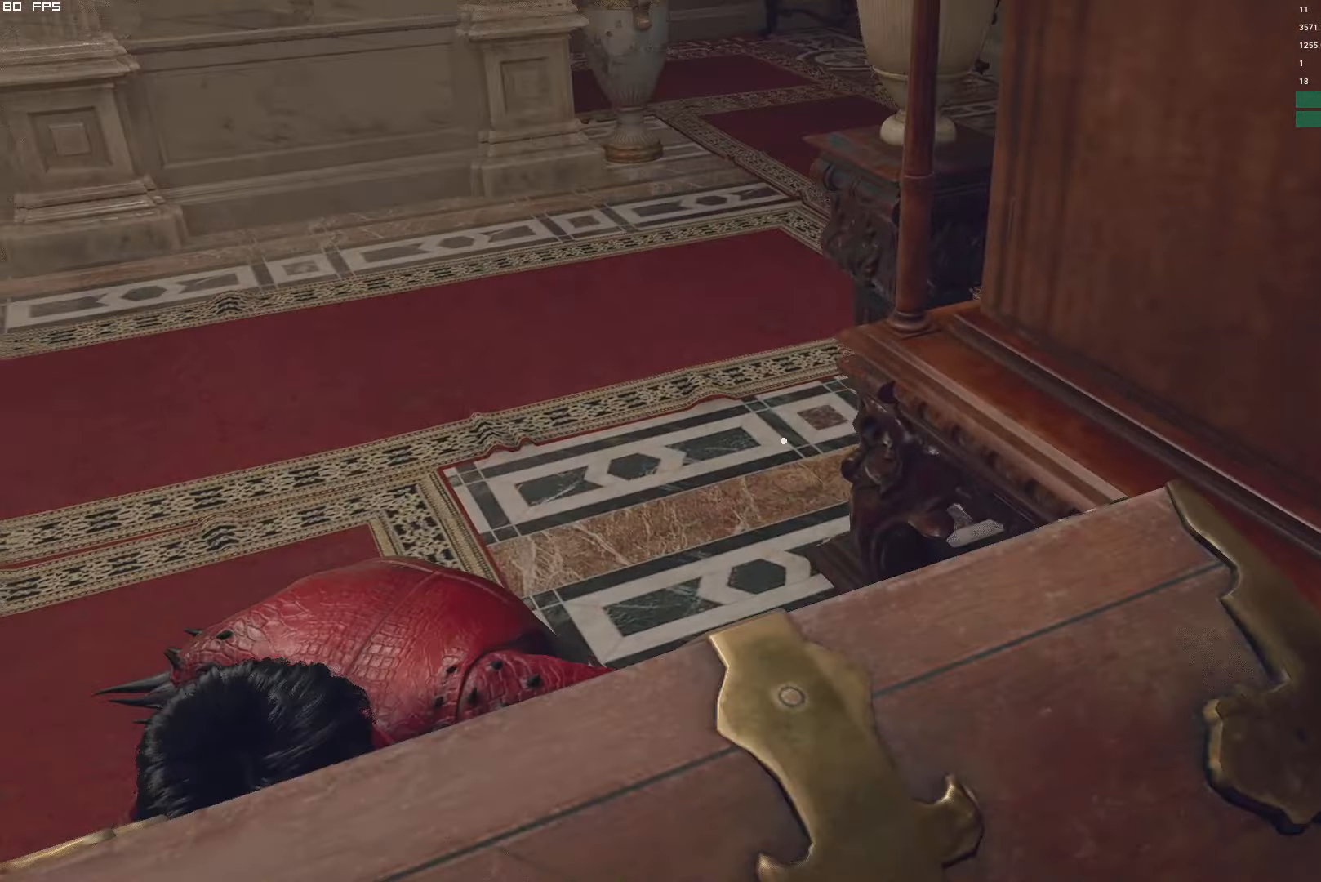
{"keys": ["f", "shift", "w"], "mouse": ["mb4"], "events": [[117, "mouse_right", "down"], [450, "mouse_right", "up"]]}
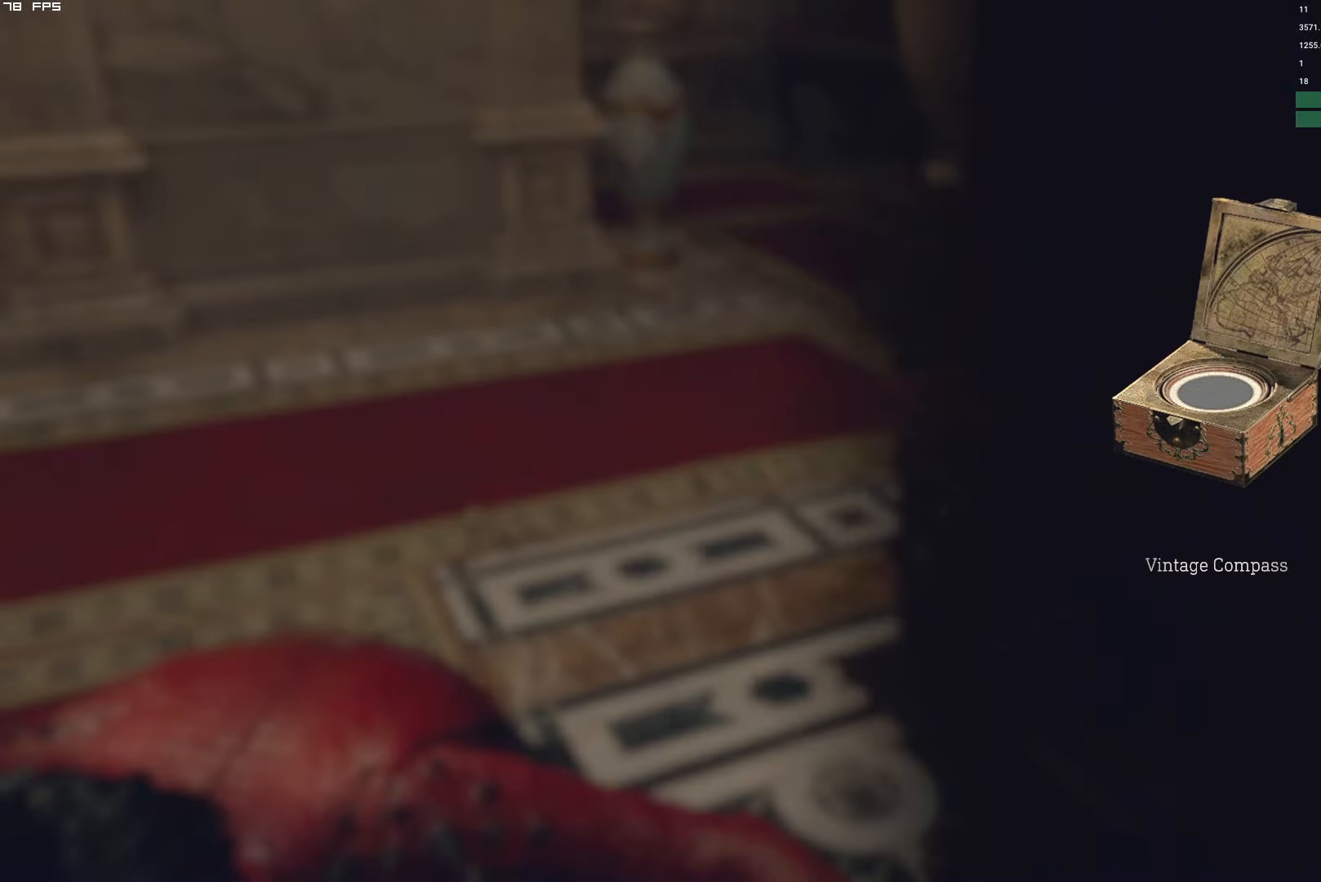
{"keys": ["f", "shift", "w"], "mouse": ["mb4"], "events": []}
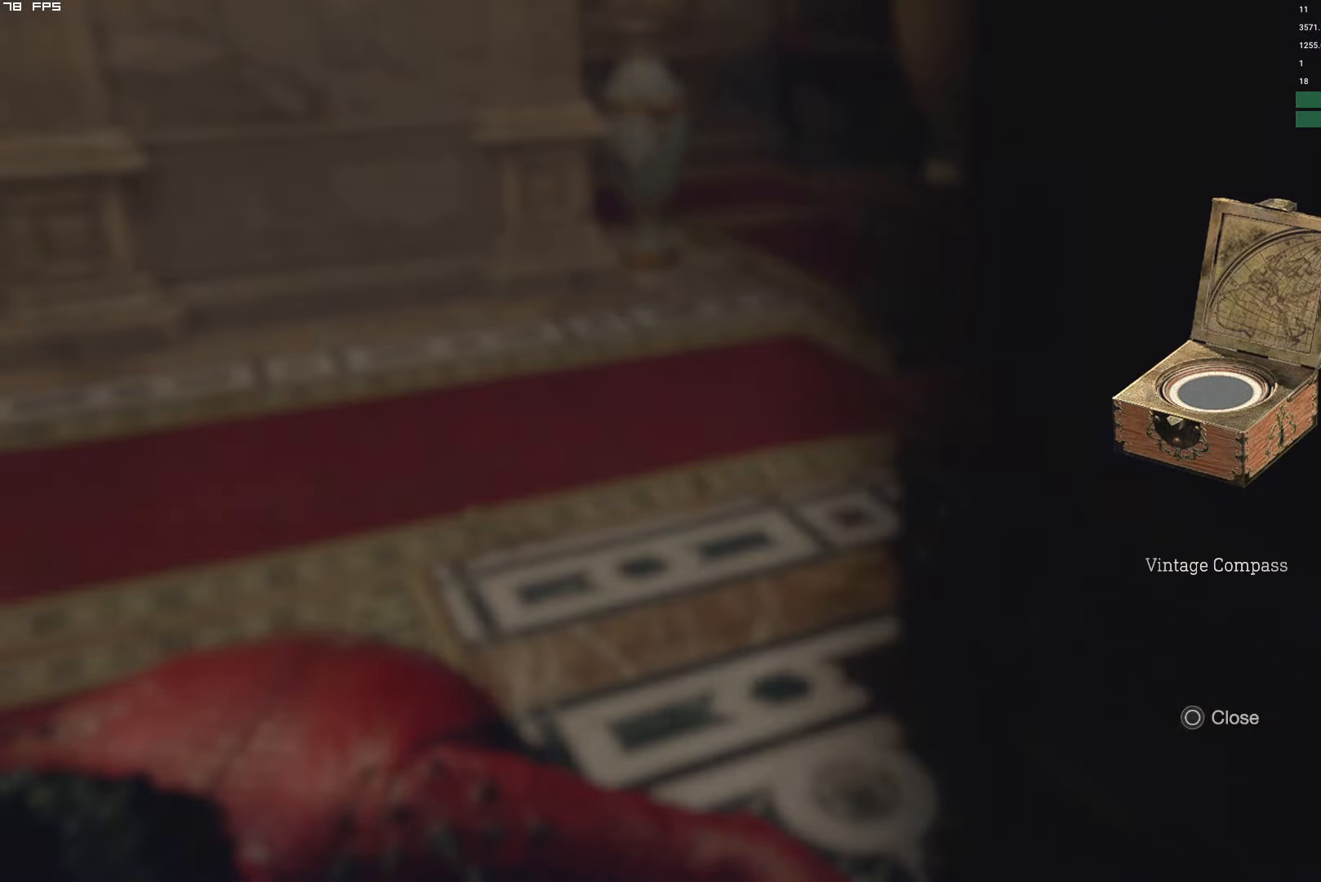
{"keys": ["shift", "w"], "mouse": [], "events": [[83, "mouse_right", "down"], [417, "f", "up"], [417, "mouse_mb4", "up"], [417, "mouse_right", "up"]]}
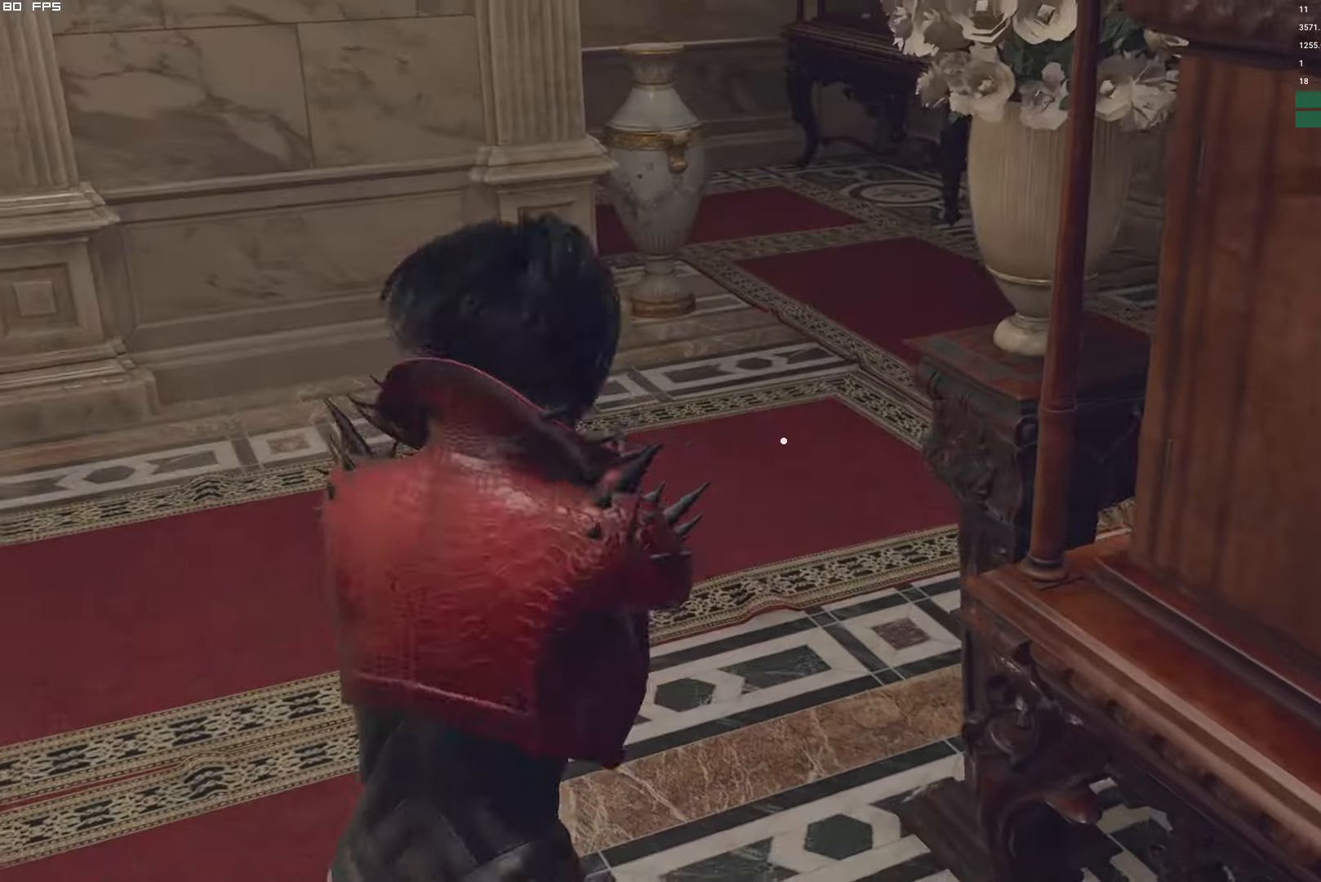
{"keys": ["d", "w"], "mouse": [], "events": [[200, "shift", "up"], [234, "d", "down"]]}
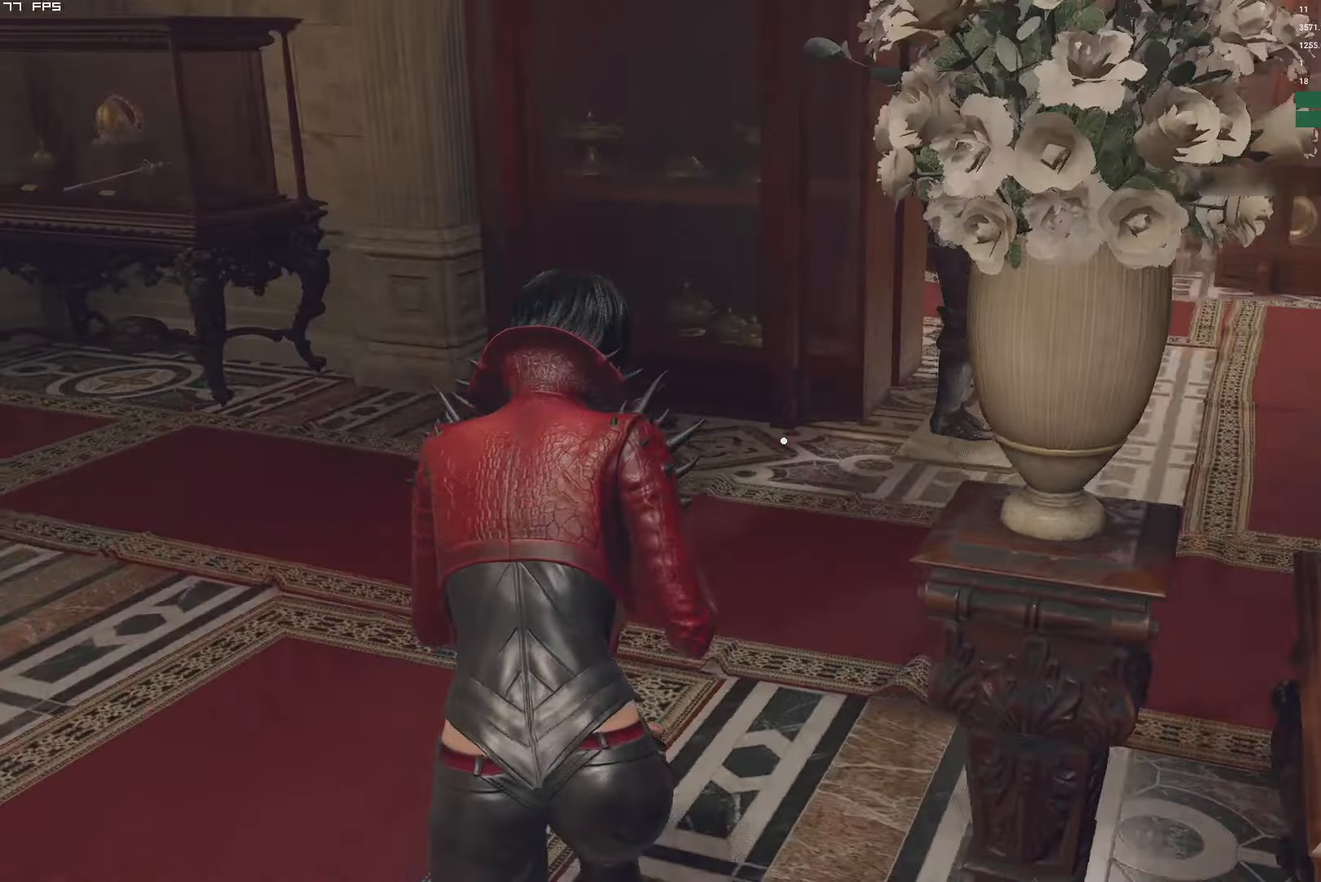
{"keys": ["w"], "mouse": []}
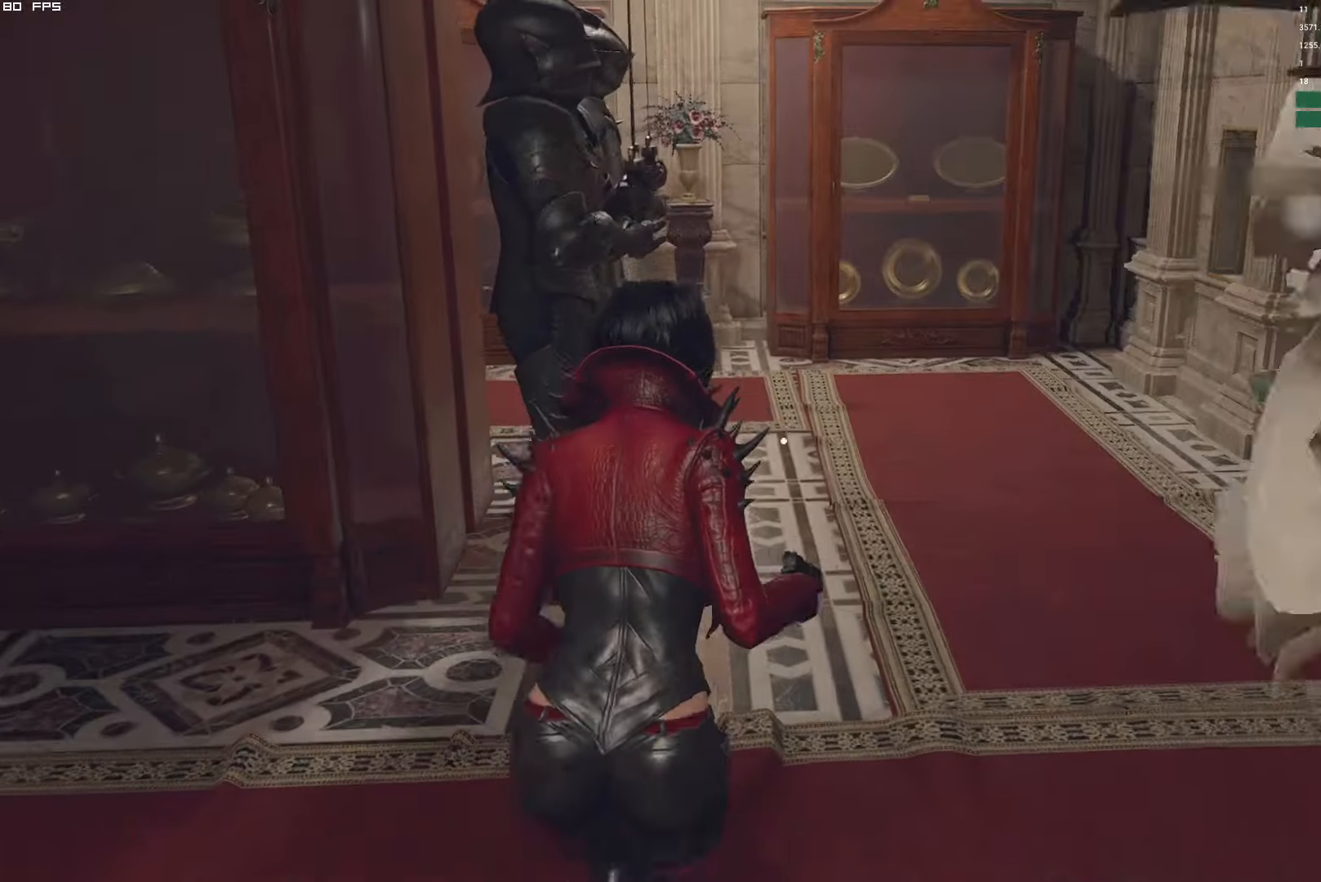
{"keys": ["w"], "mouse": [], "events": [[117, "d", "down"], [250, "d", "up"]]}
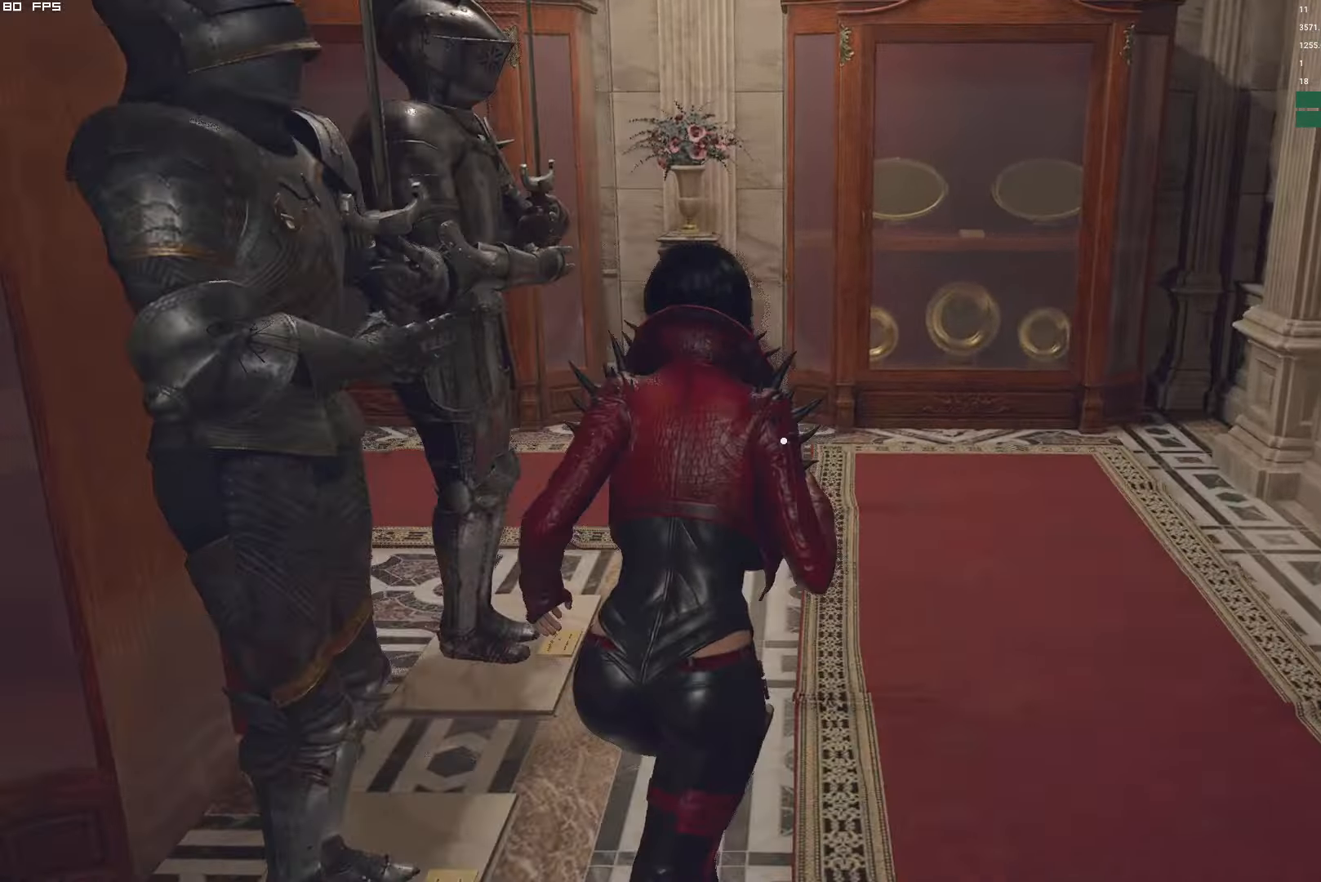
{"keys": ["a", "w"], "mouse": [], "events": [[317, "a", "down"]]}
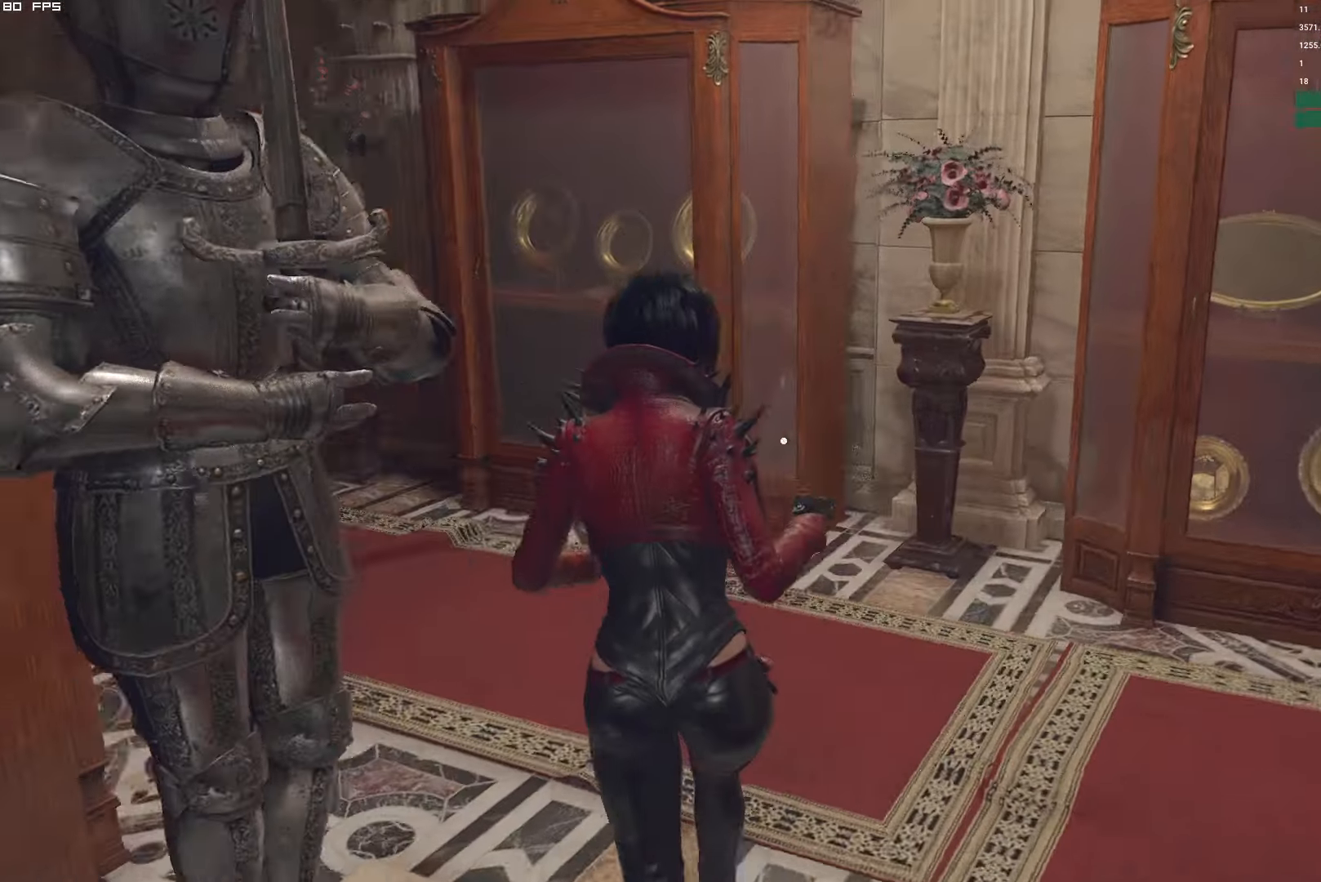
{"keys": ["w"], "mouse": [], "events": [[367, "a", "up"]]}
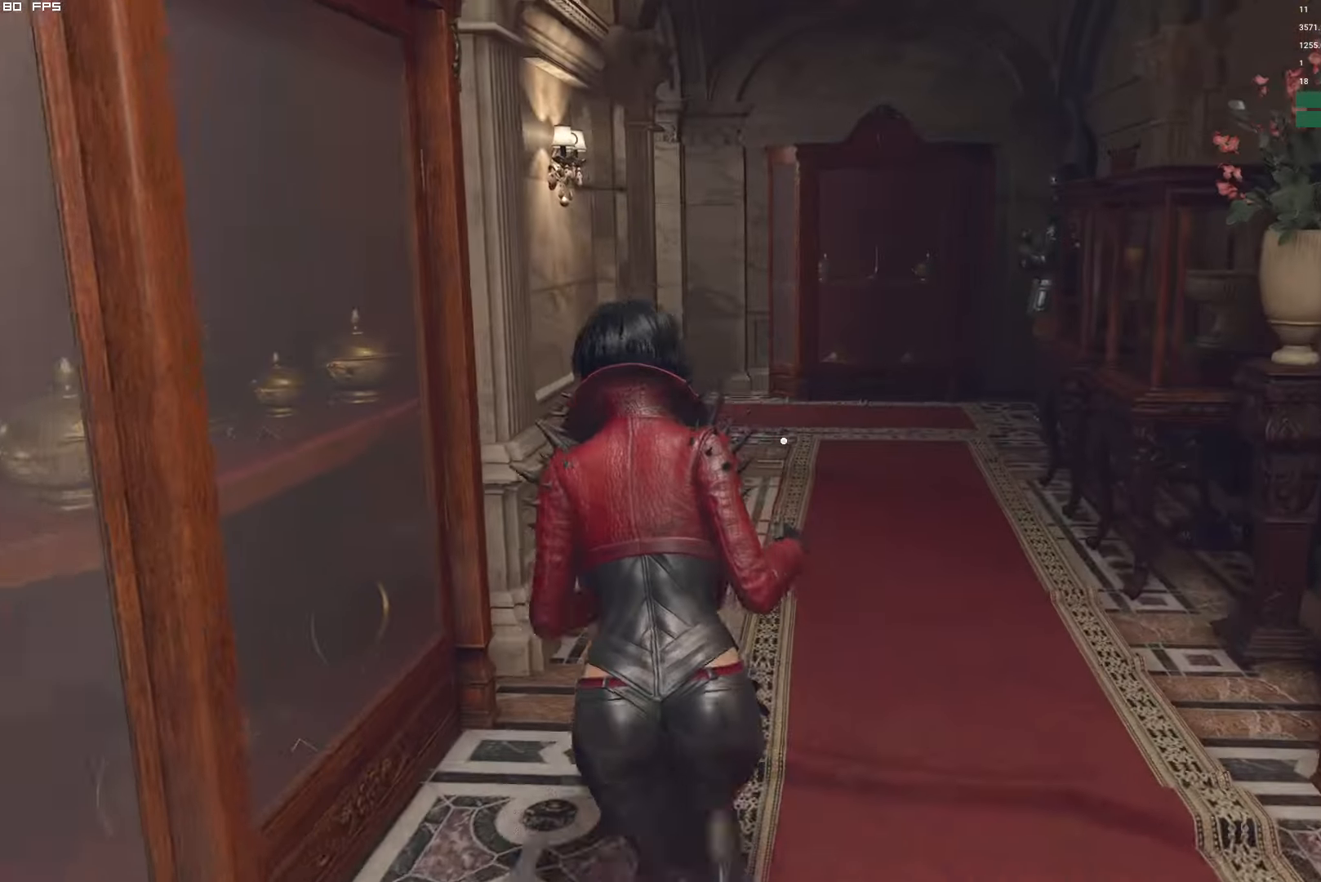
{"keys": ["shift", "w"], "mouse": [], "events": [[200, "shift", "down"]]}
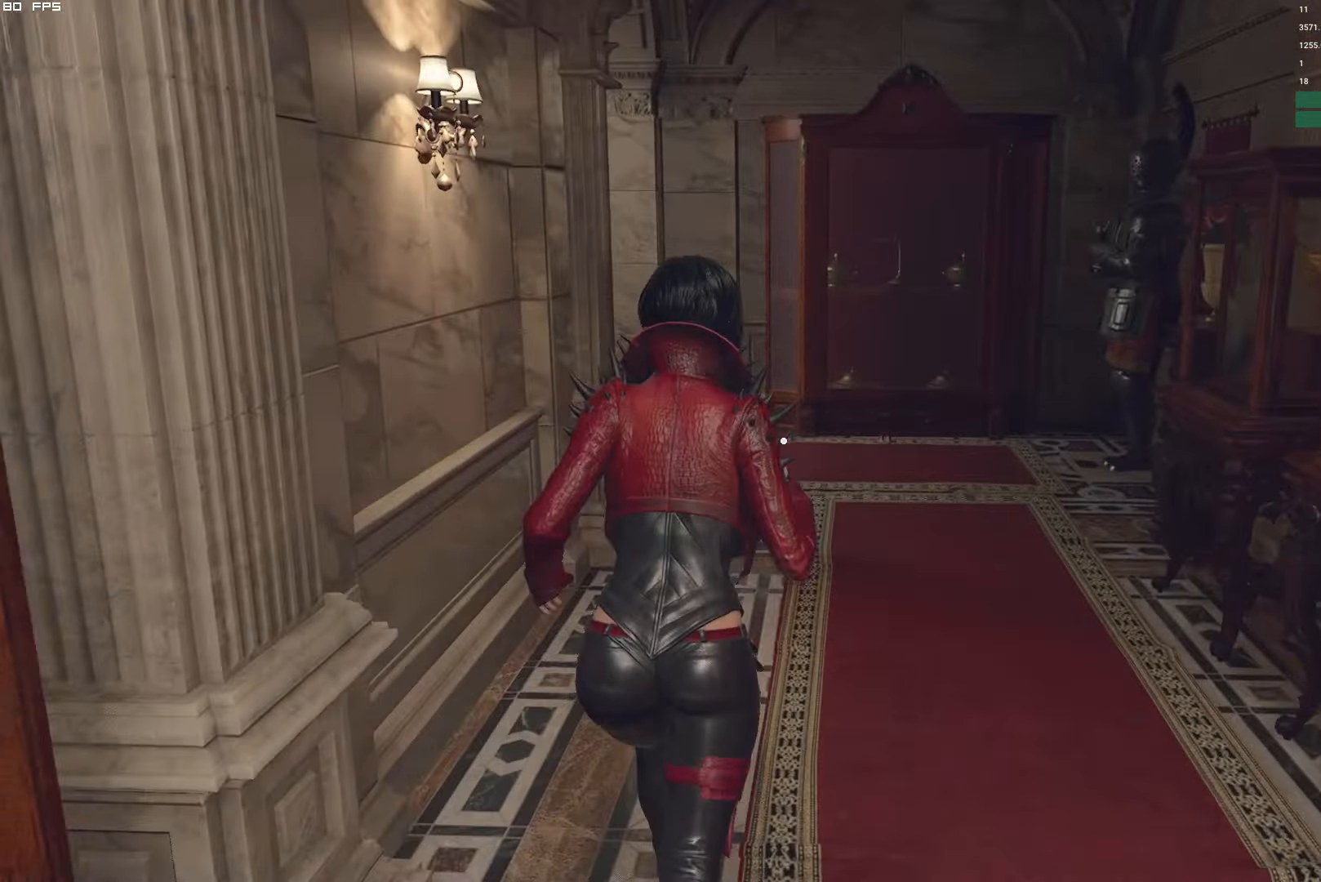
{"keys": ["shift", "w"], "mouse": [], "events": []}
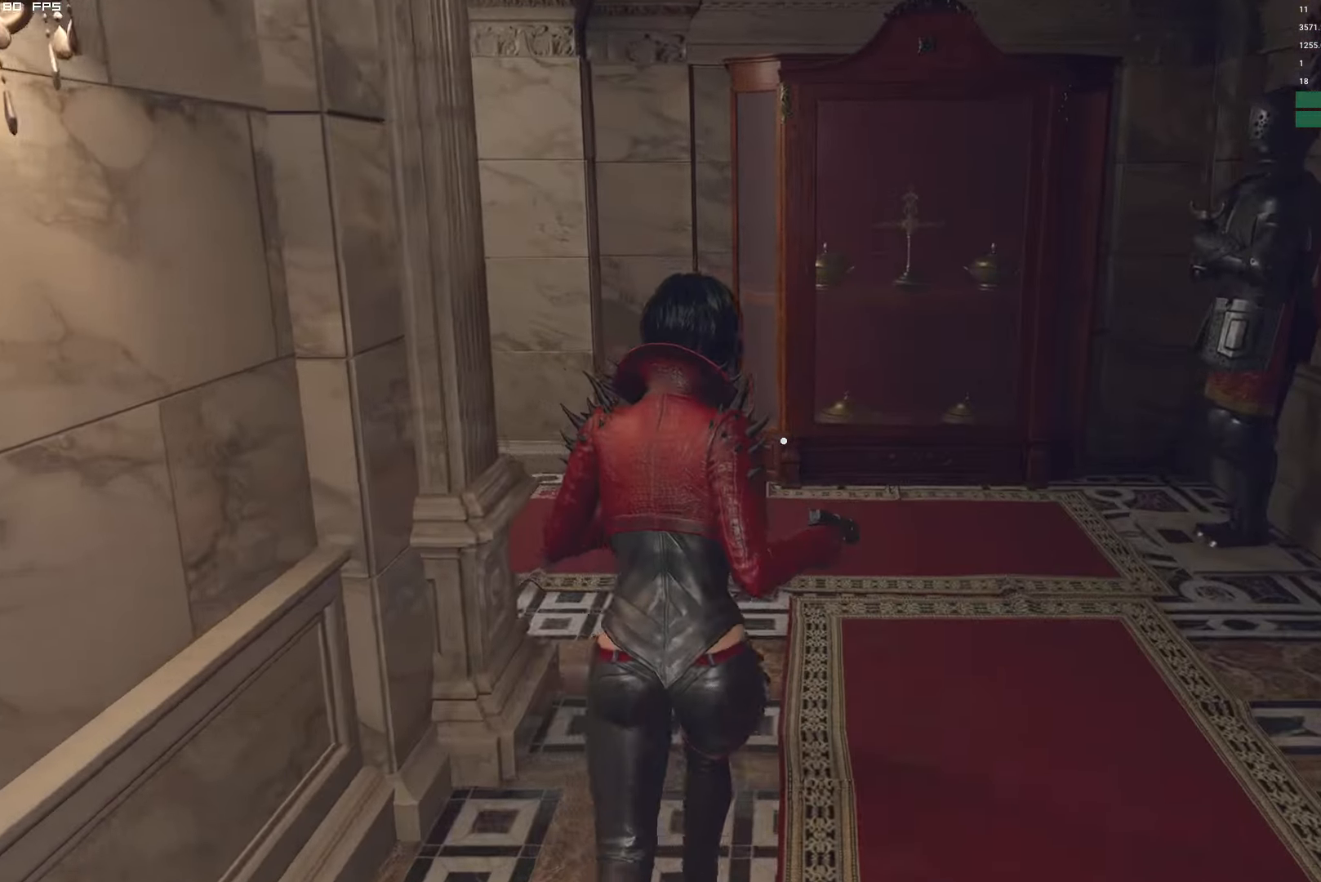
{"keys": ["a", "f", "s", "shift"], "mouse": ["mb4"], "events": [[84, "a", "down"], [317, "w", "up"], [350, "f", "down"], [384, "mouse_mb4", "down"], [467, "s", "down"]]}
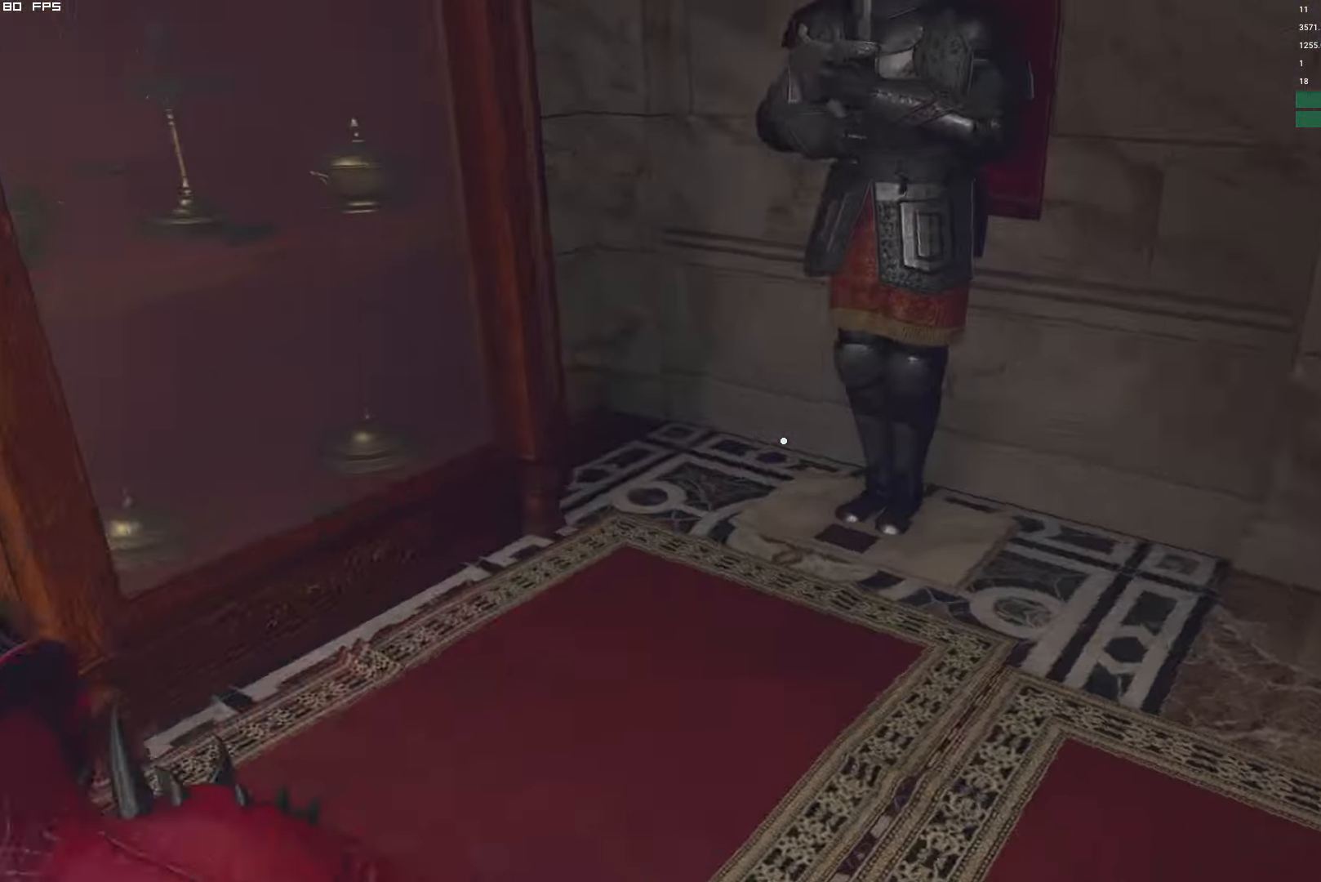
{"keys": ["f", "s", "shift"], "mouse": ["mb4"], "events": [[34, "a", "up"]]}
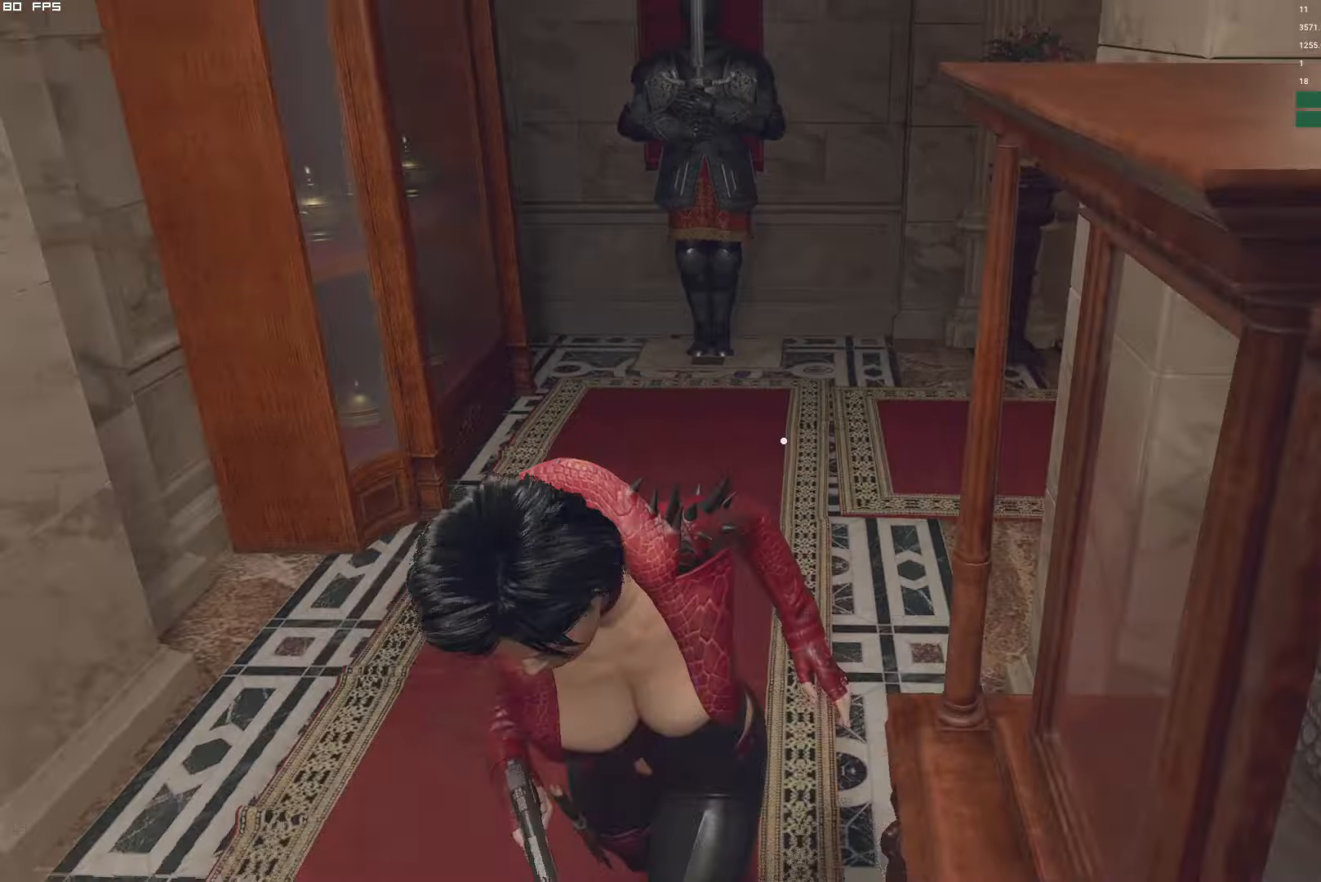
{"keys": ["f", "shift"], "mouse": ["mb4"], "events": [[433, "s", "up"]]}
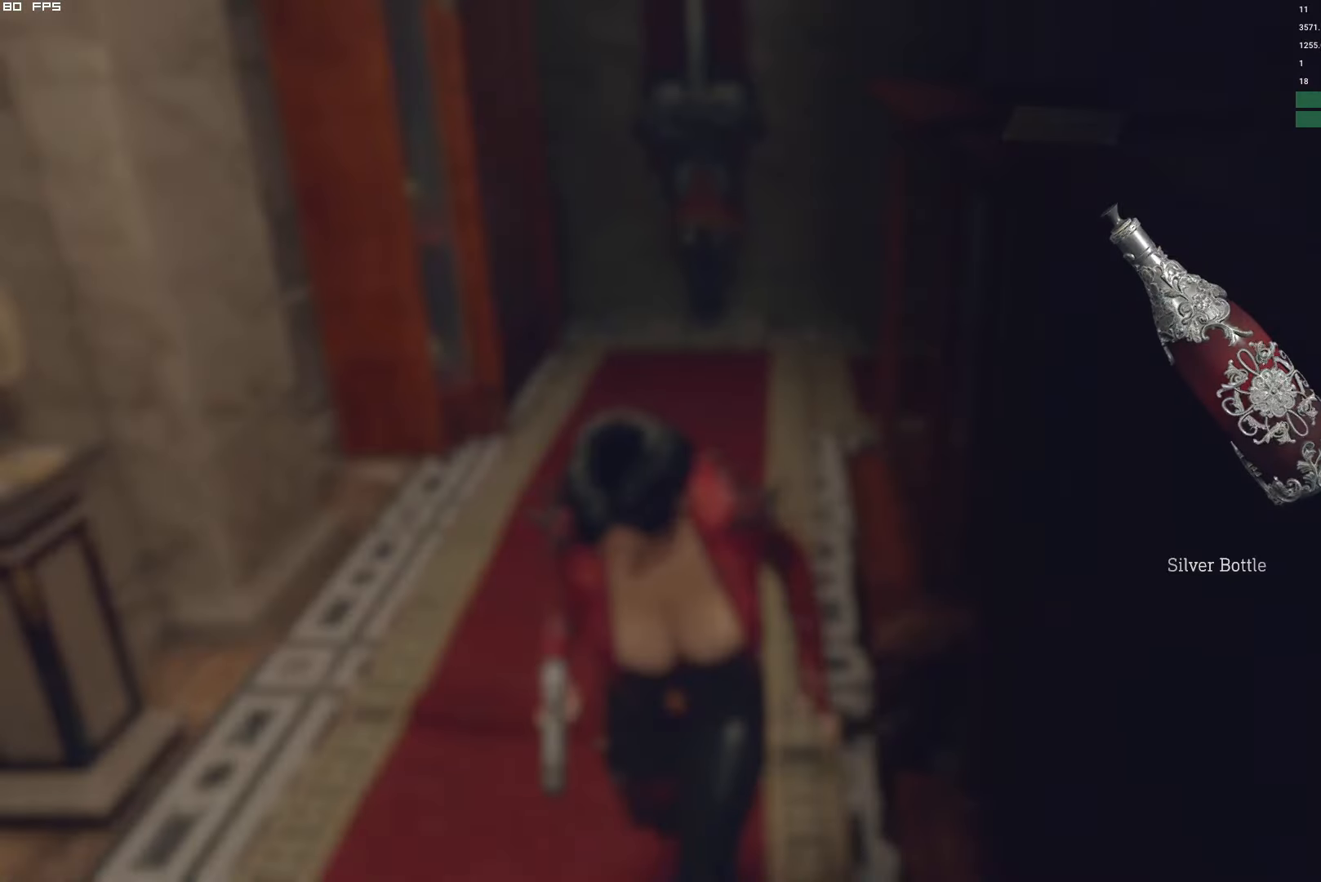
{"keys": ["f", "shift", "w"], "mouse": ["right", "mb4"], "events": [[100, "w", "down"], [216, "mouse_right", "down"]]}
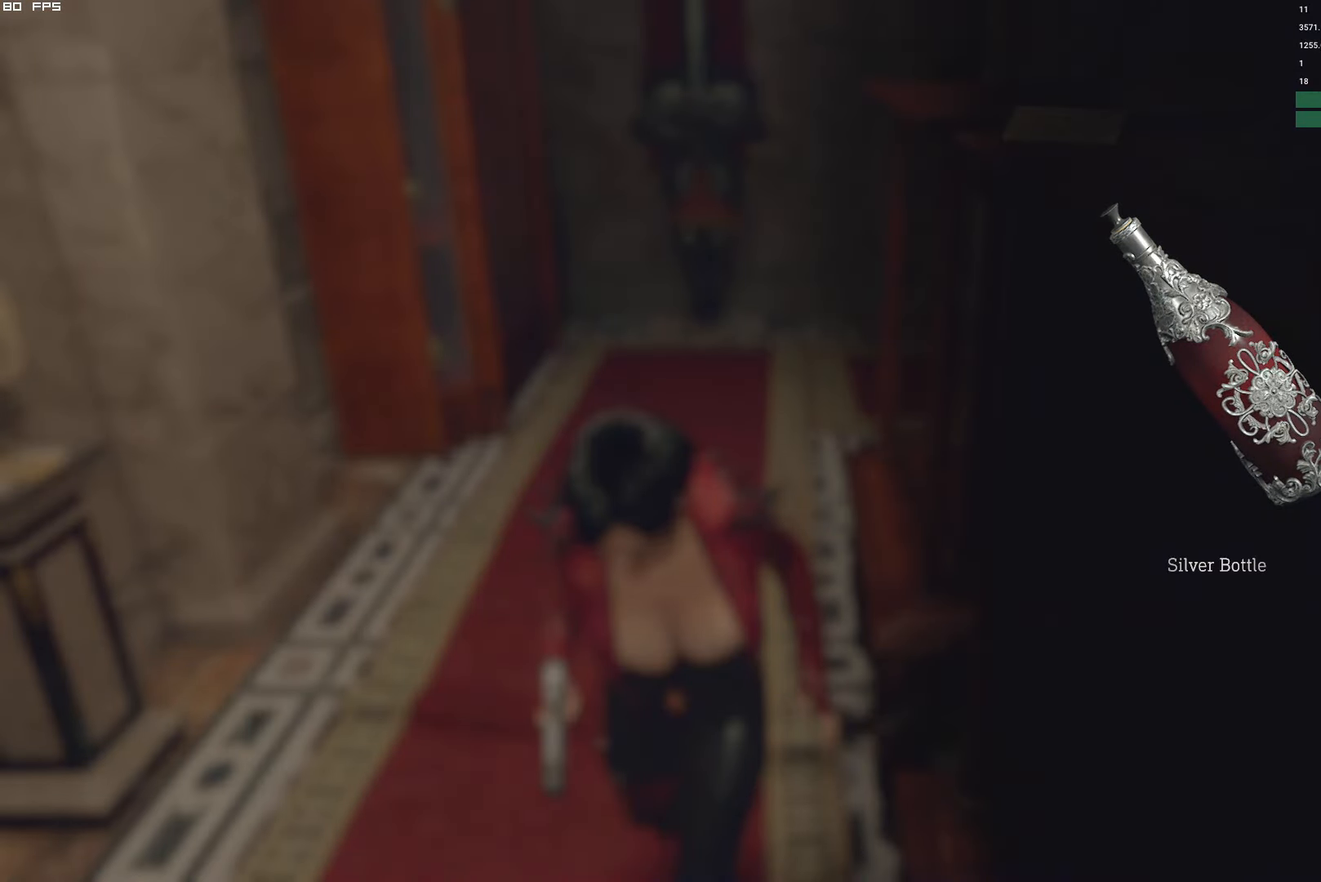
{"keys": ["f", "shift", "w"], "mouse": ["right", "mb4"], "events": []}
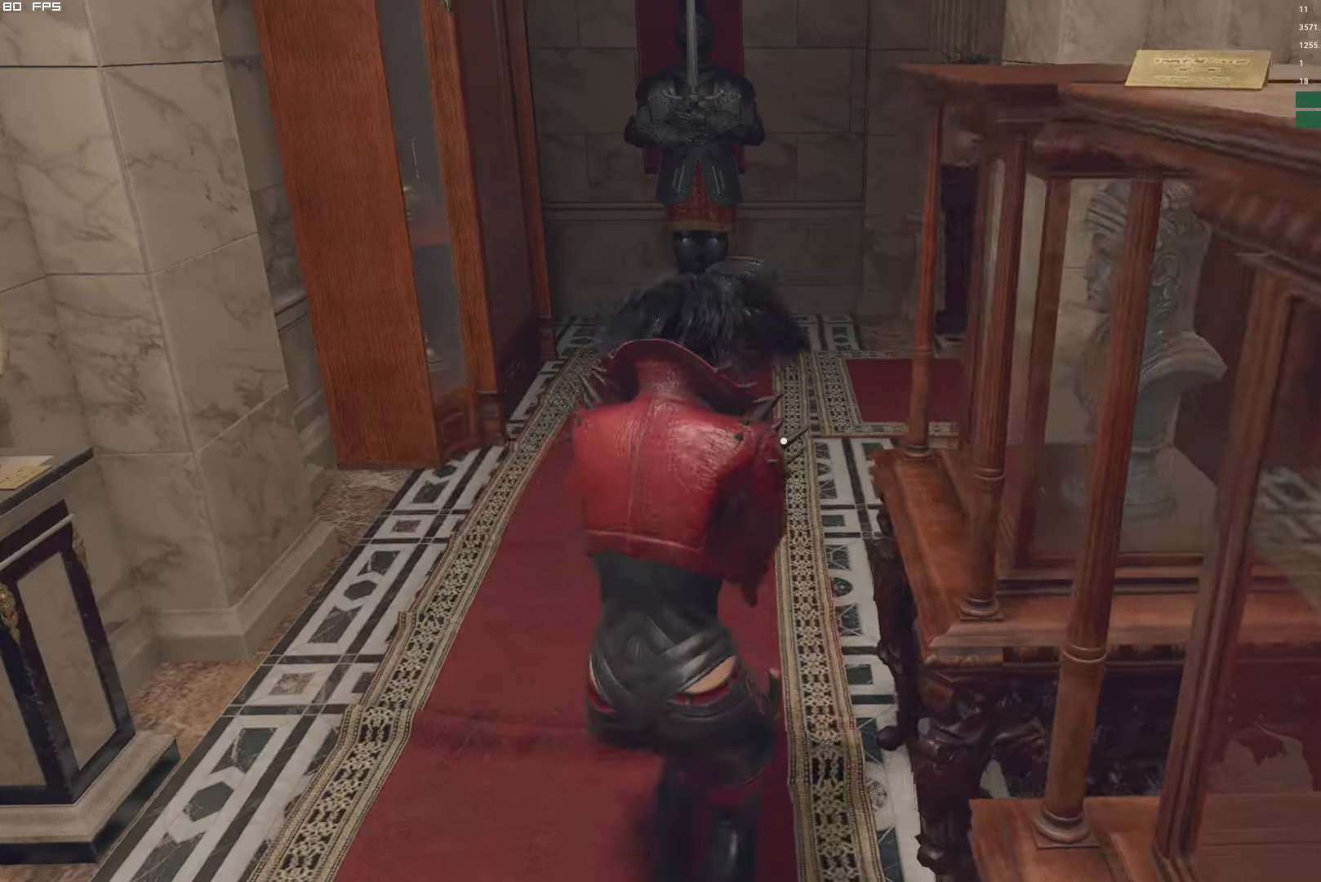
{"keys": ["shift", "w"], "mouse": [], "events": [[16, "f", "up"], [16, "mouse_right", "up"], [33, "mouse_mb4", "up"]]}
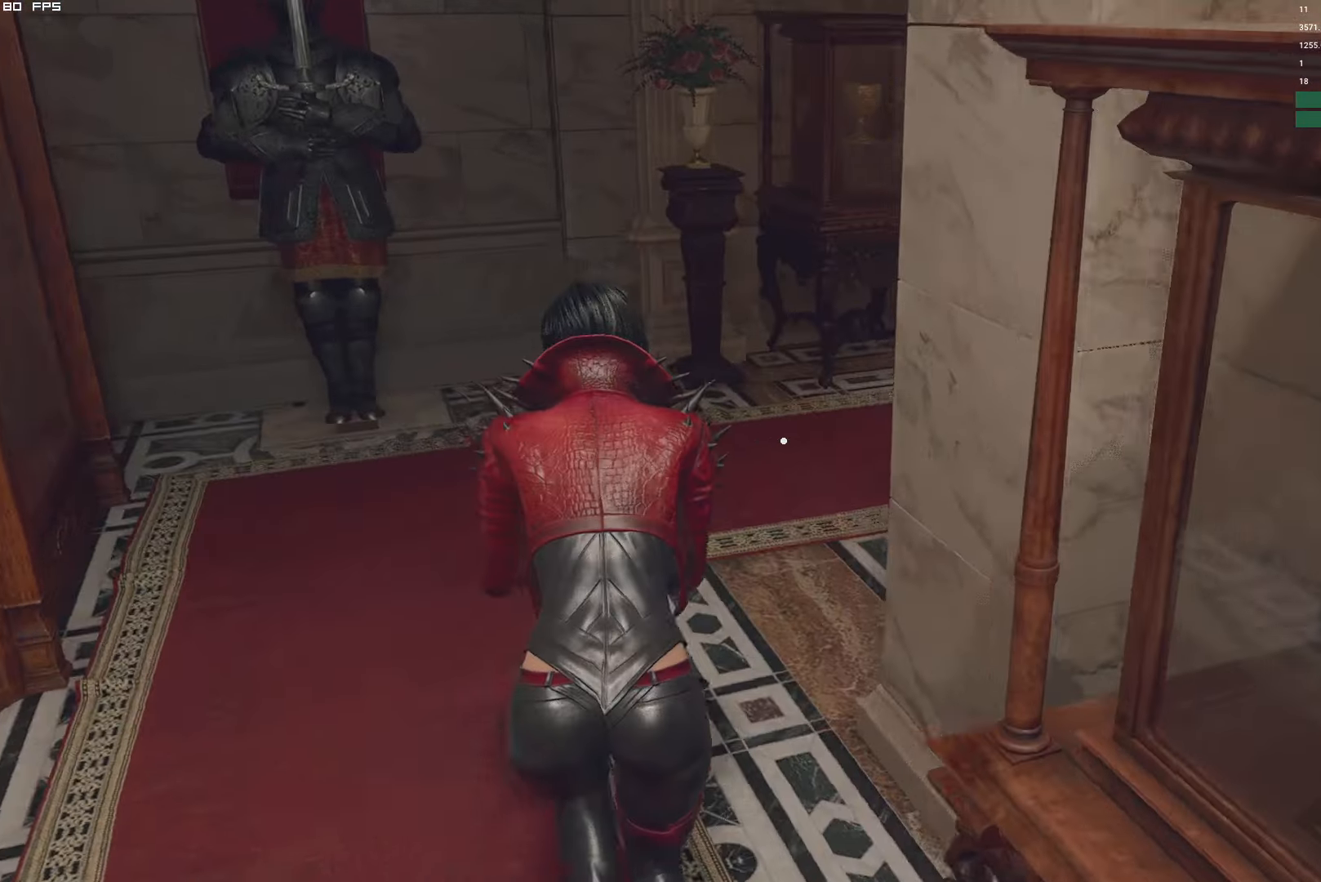
{"keys": ["shift", "w"], "mouse": [], "events": [[100, "d", "down"], [500, "d", "up"]]}